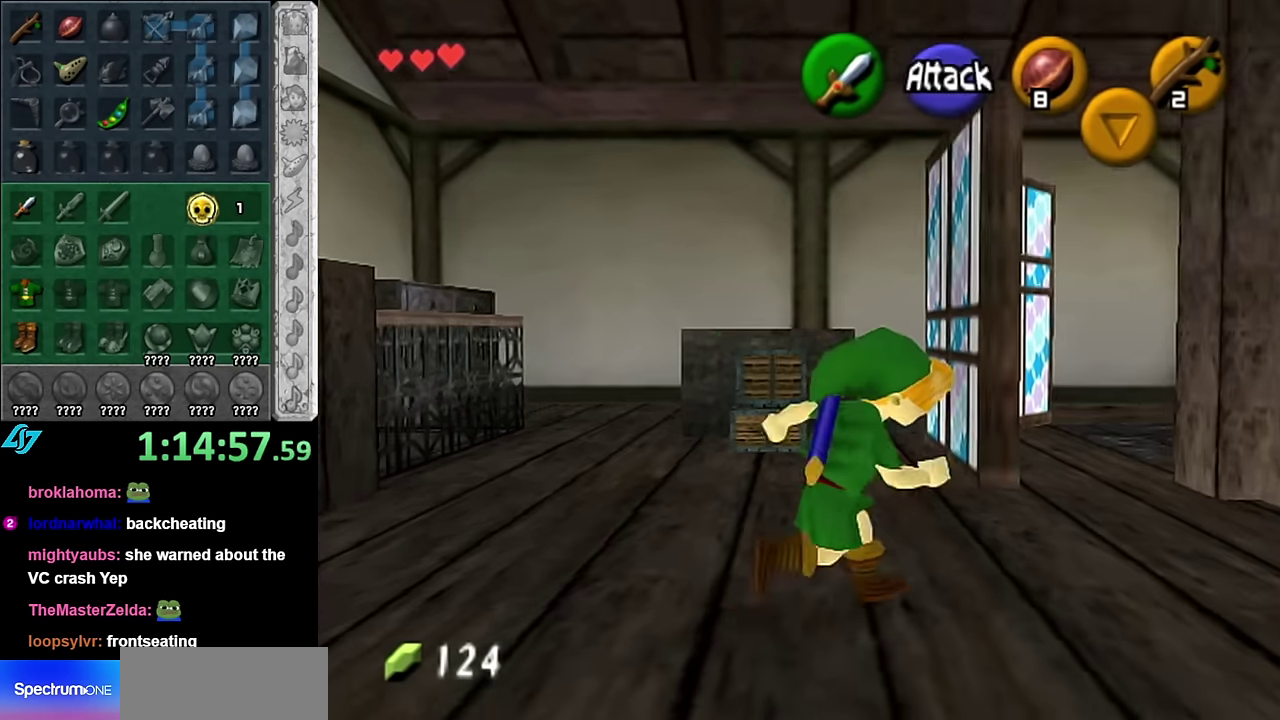
Gameplay with a controller (Nintendo layout); each line is a JSON object with the inputs held at the frame after it. "events" lists button and stick changes between this image and that frame as [ms after this image, input, new state], when the widget could be followed in between. Not read: L3 R2 R3 Y.
{"buttons": [], "left_stick": "up-right", "right_stick": "center", "events": [[83, "A", "down"], [200, "A", "up"], [266, "A", "down"], [383, "A", "up"]]}
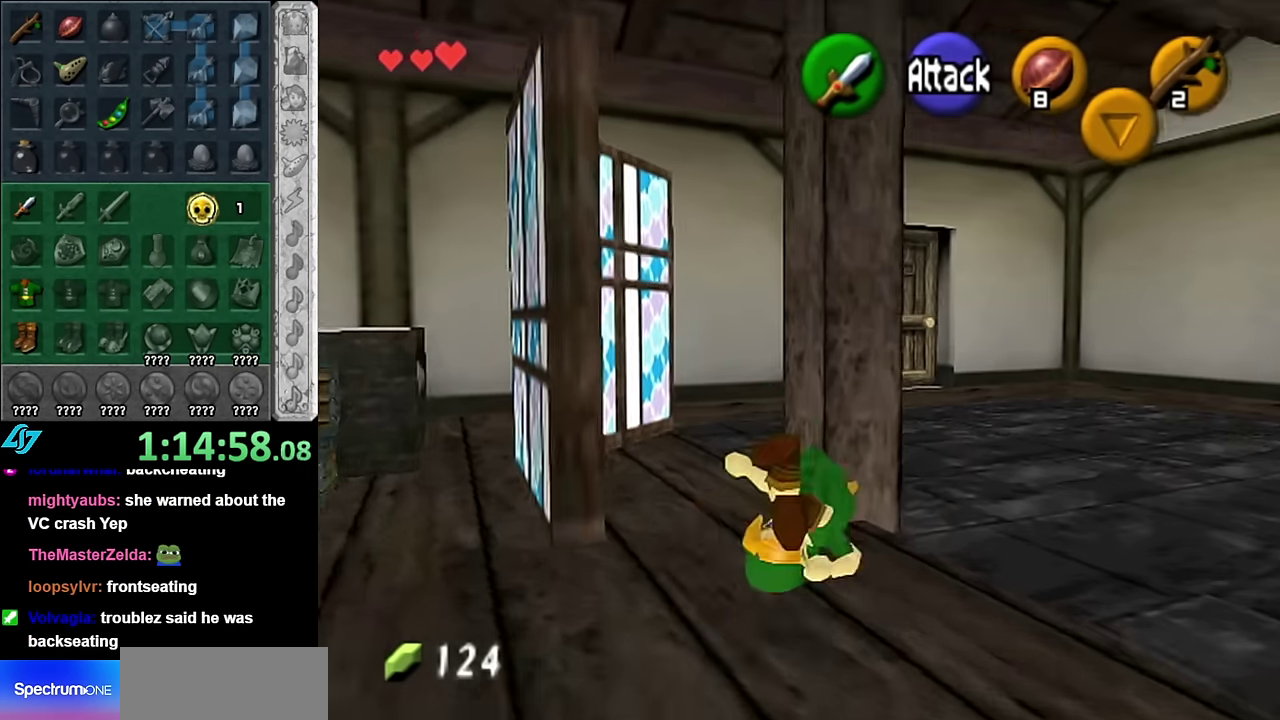
{"buttons": ["A"], "left_stick": "up", "right_stick": "center", "events": [[233, "left_stick", "up"], [333, "A", "down"]]}
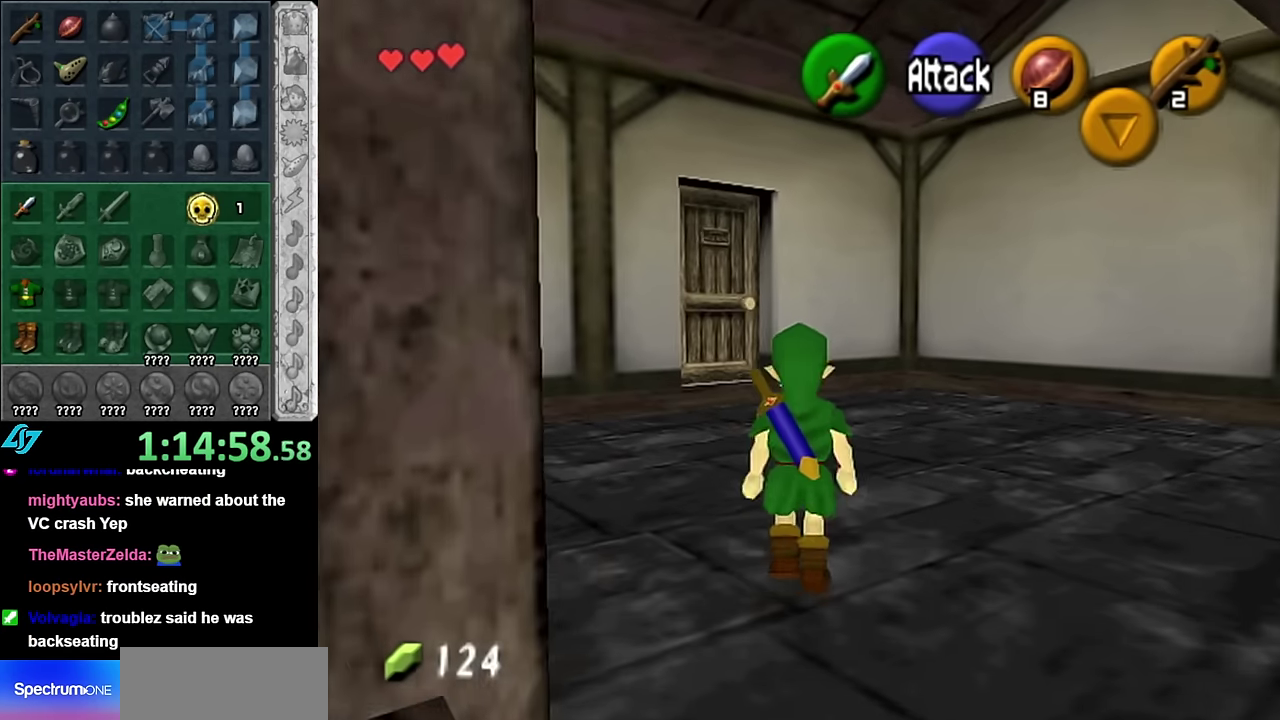
{"buttons": [], "left_stick": "up", "right_stick": "center", "events": [[16, "A", "up"]]}
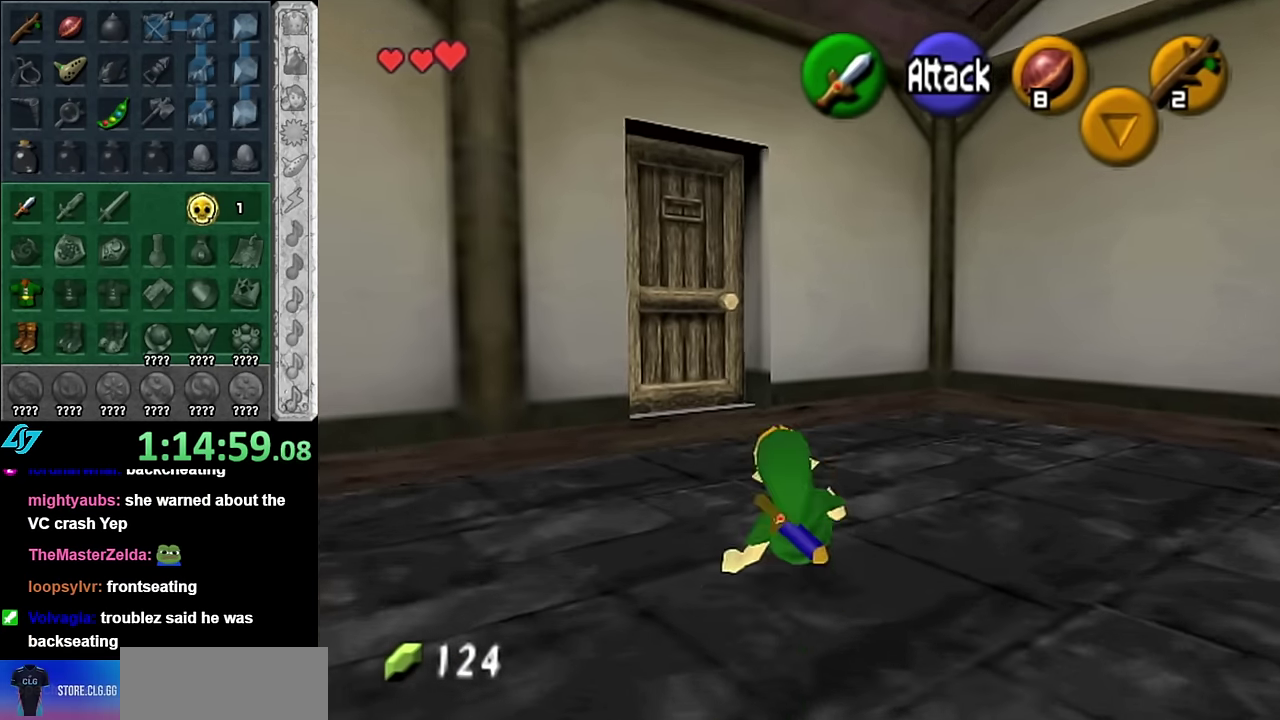
{"buttons": ["A"], "left_stick": "center", "right_stick": "center", "events": [[16, "left_stick", "up-left"], [300, "left_stick", "up"], [416, "A", "down"], [450, "left_stick", "center"]]}
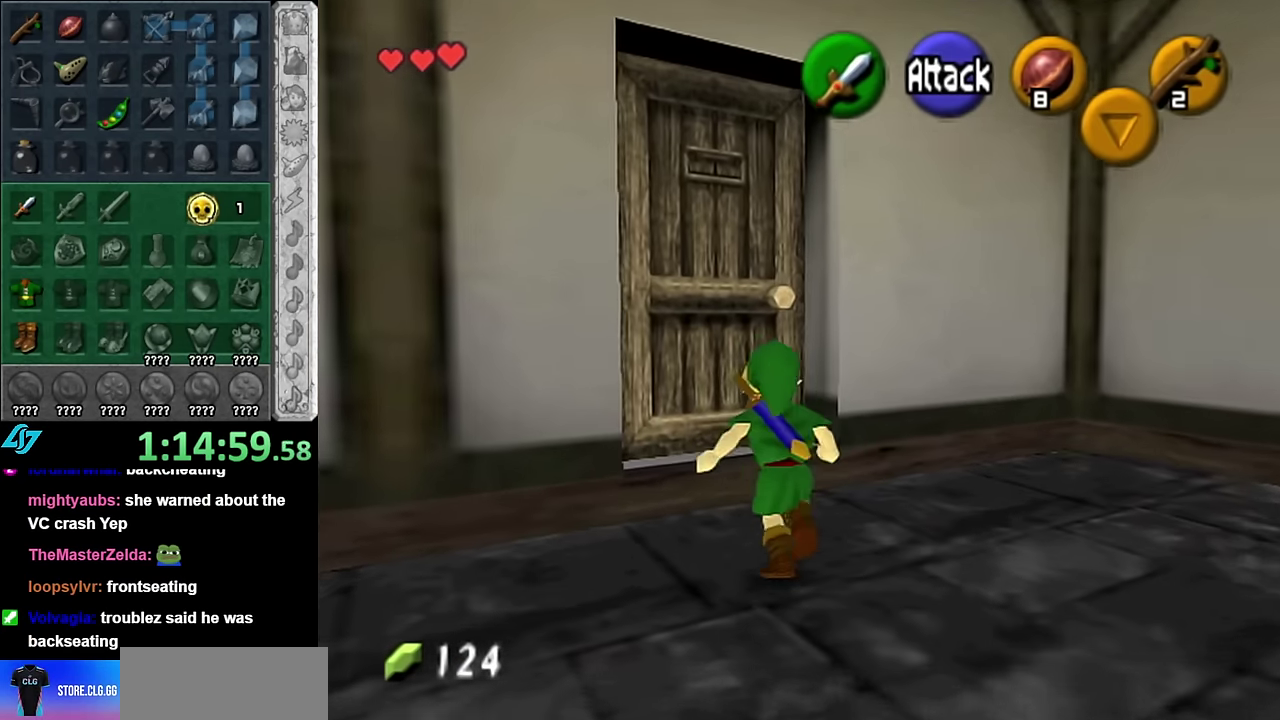
{"buttons": [], "left_stick": "center", "right_stick": "center", "events": [[50, "A", "up"], [116, "A", "down"], [166, "A", "up"], [233, "A", "down"], [300, "A", "up"]]}
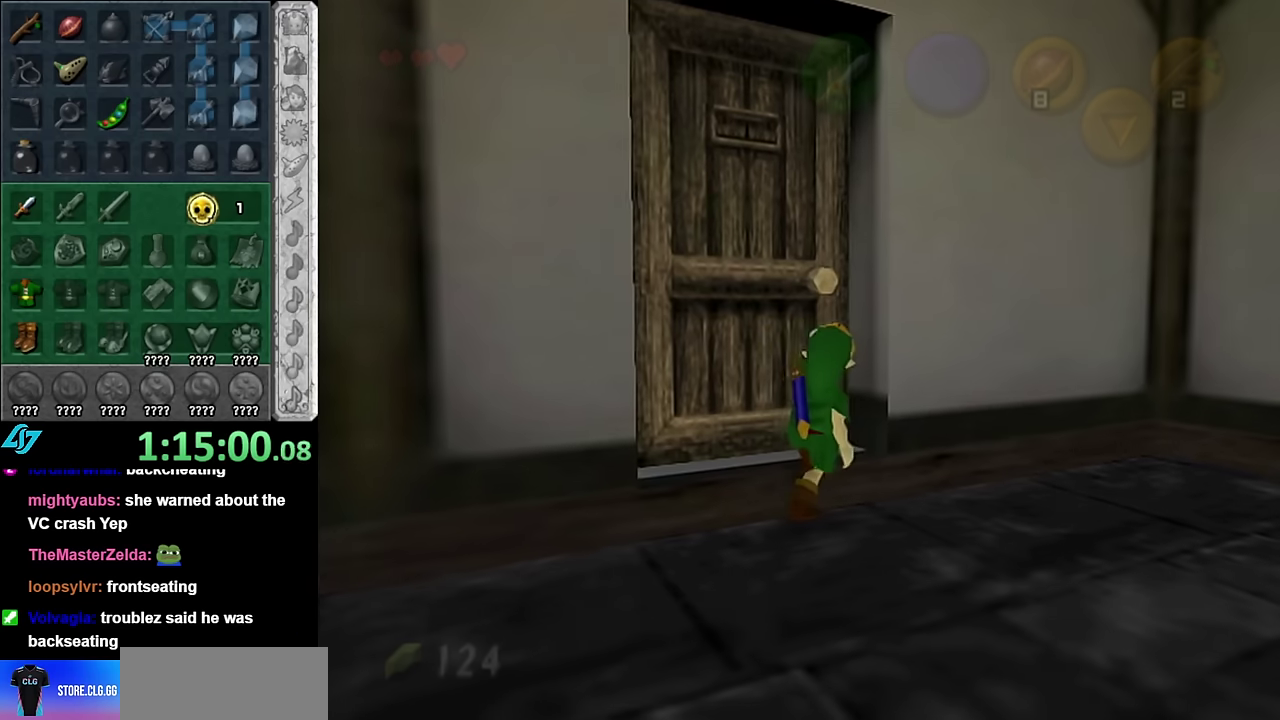
{"buttons": [], "left_stick": "center", "right_stick": "center", "events": []}
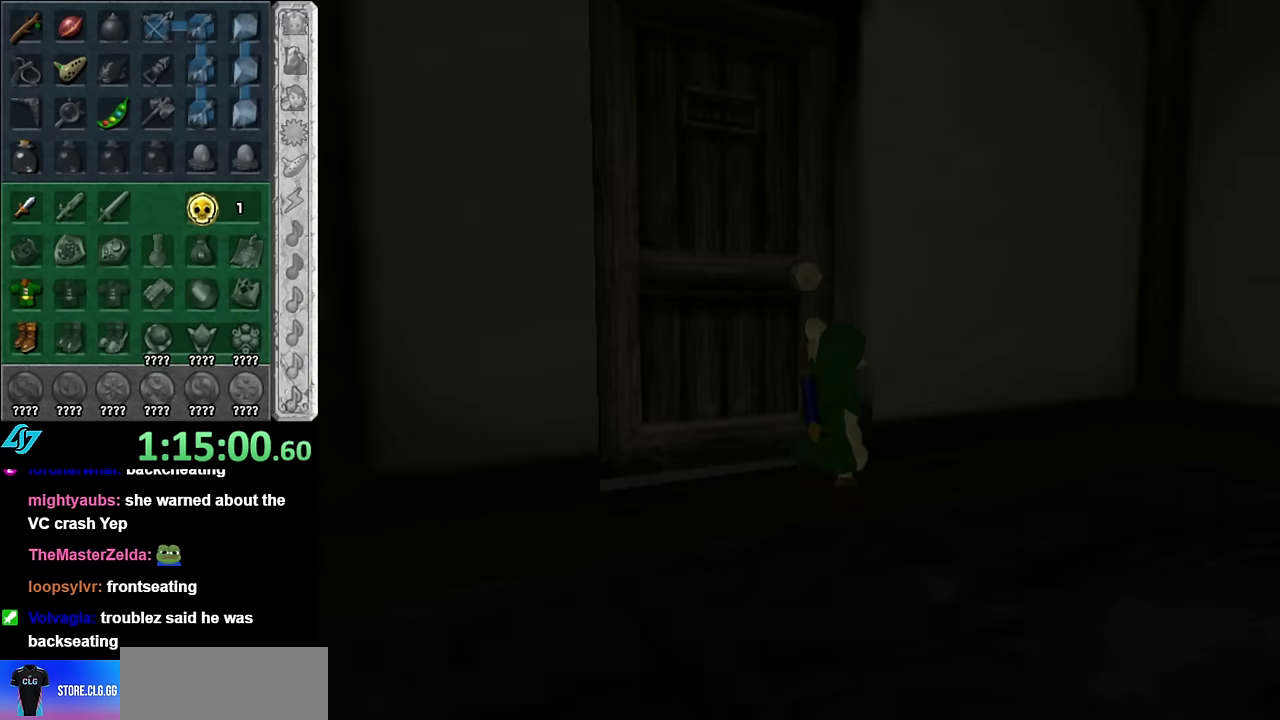
{"buttons": [], "left_stick": "center", "right_stick": "center", "events": []}
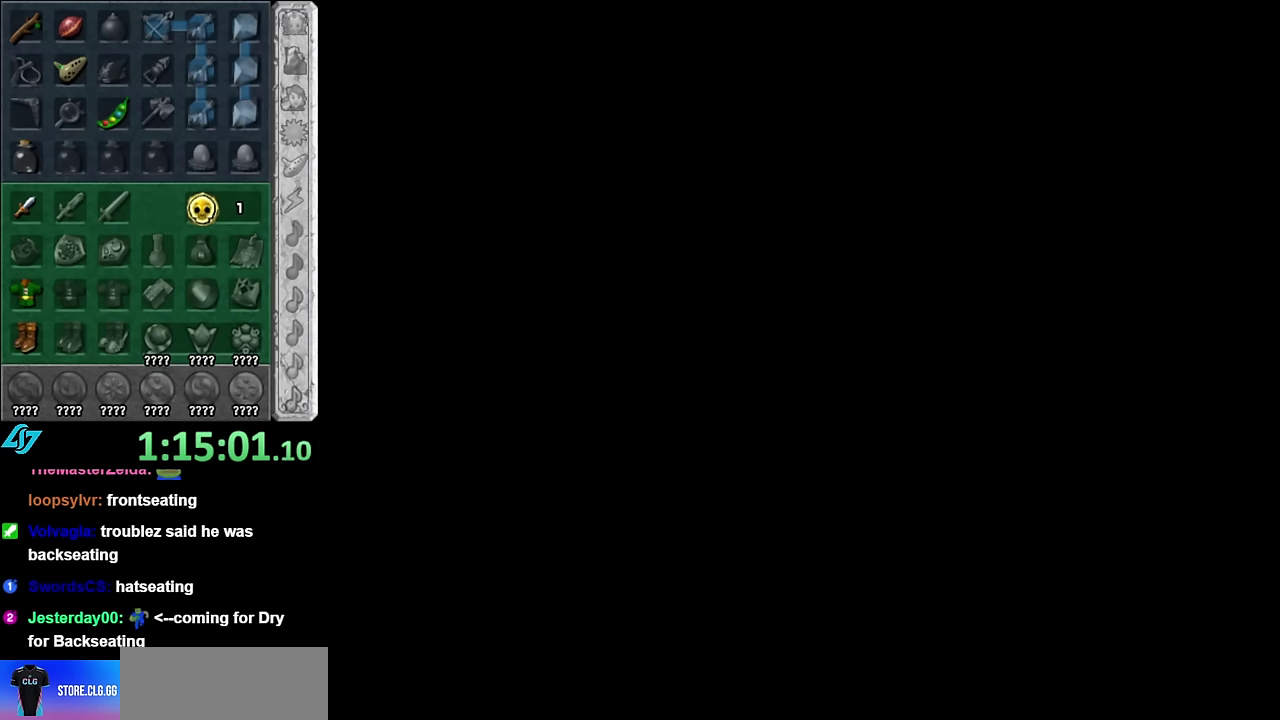
{"buttons": [], "left_stick": "center", "right_stick": "center", "events": []}
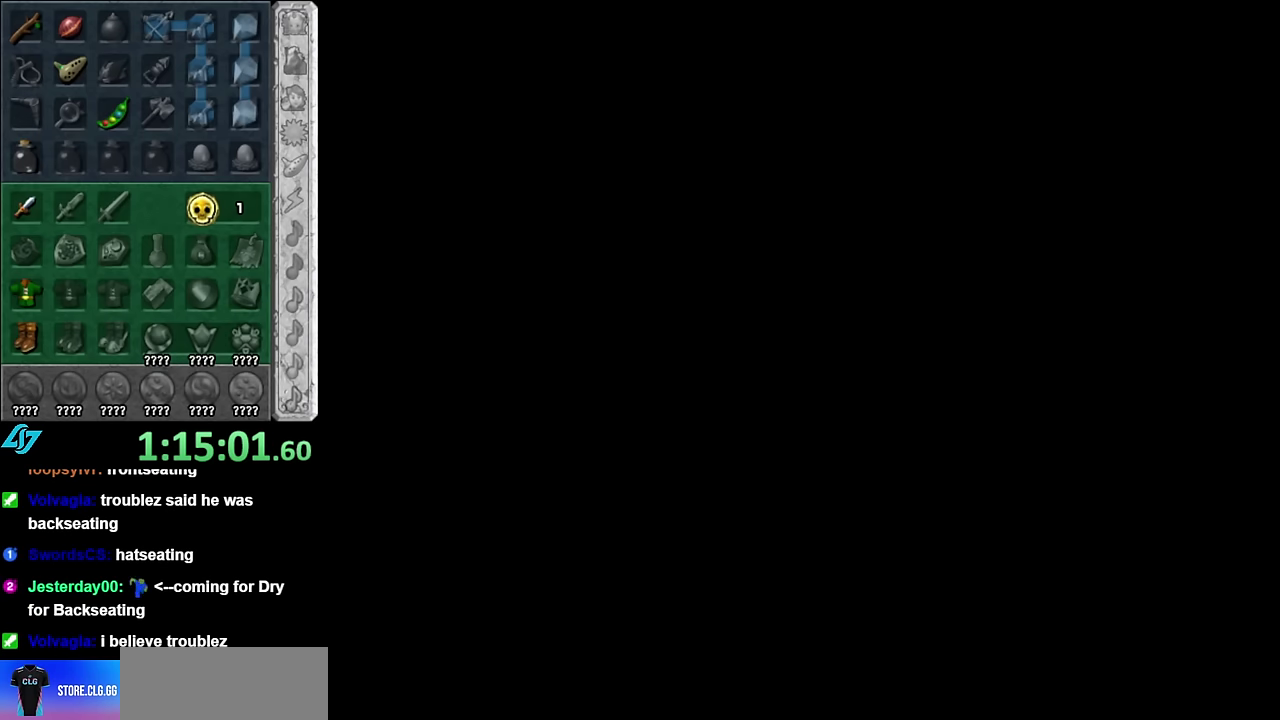
{"buttons": [], "left_stick": "up", "right_stick": "center", "events": [[483, "left_stick", "up"]]}
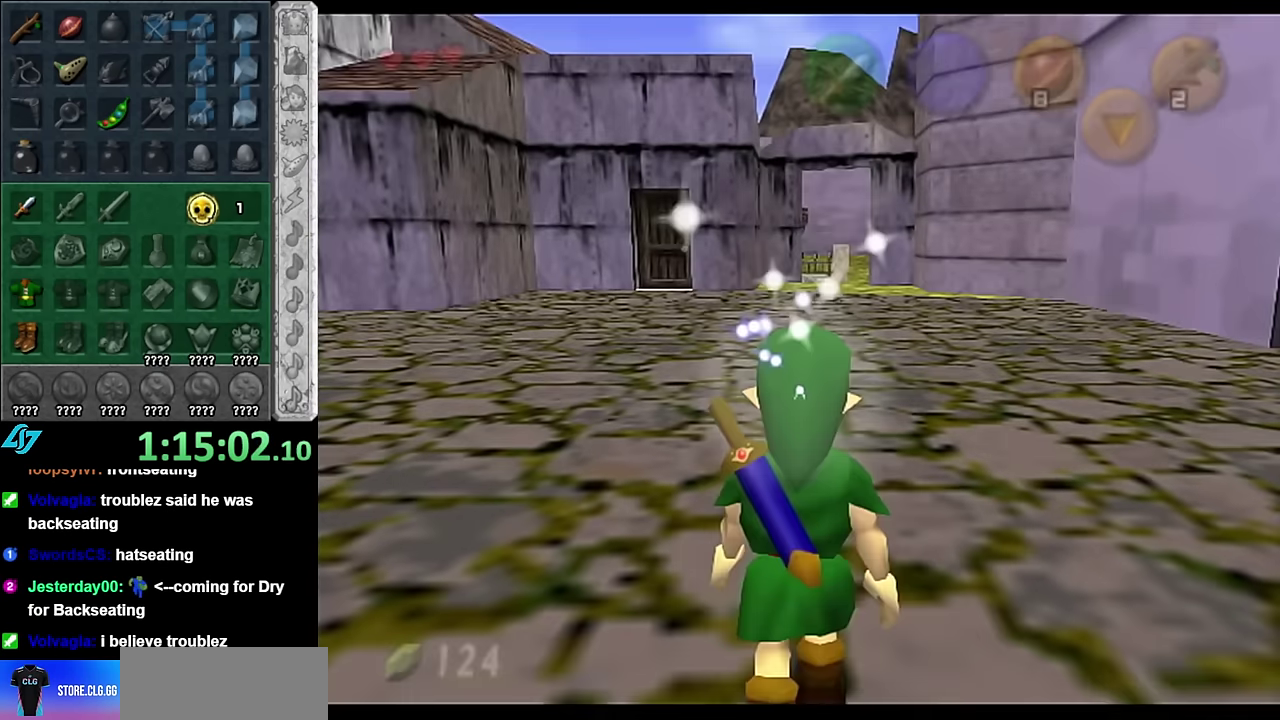
{"buttons": [], "left_stick": "up", "right_stick": "center", "events": []}
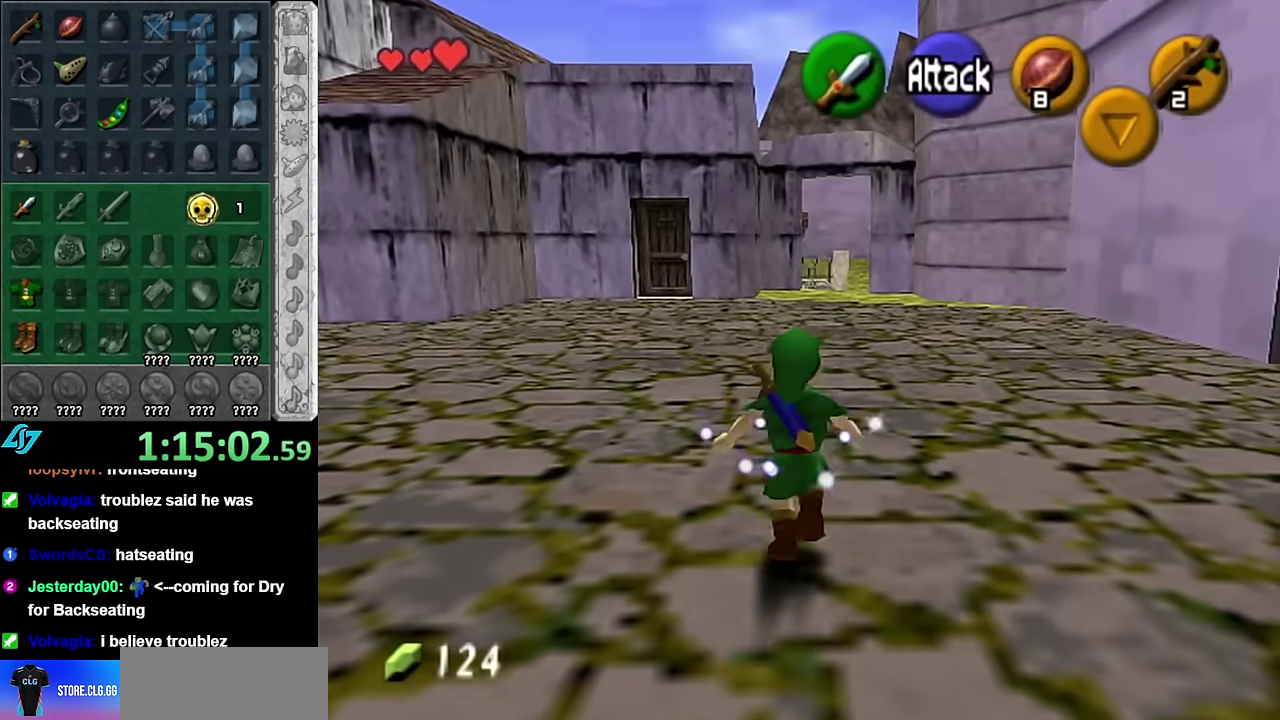
{"buttons": [], "left_stick": "center", "right_stick": "center", "events": [[16, "left_stick", "up-left"], [133, "left_stick", "left"], [233, "L1", "down"], [233, "left_stick", "center"], [450, "L1", "up"]]}
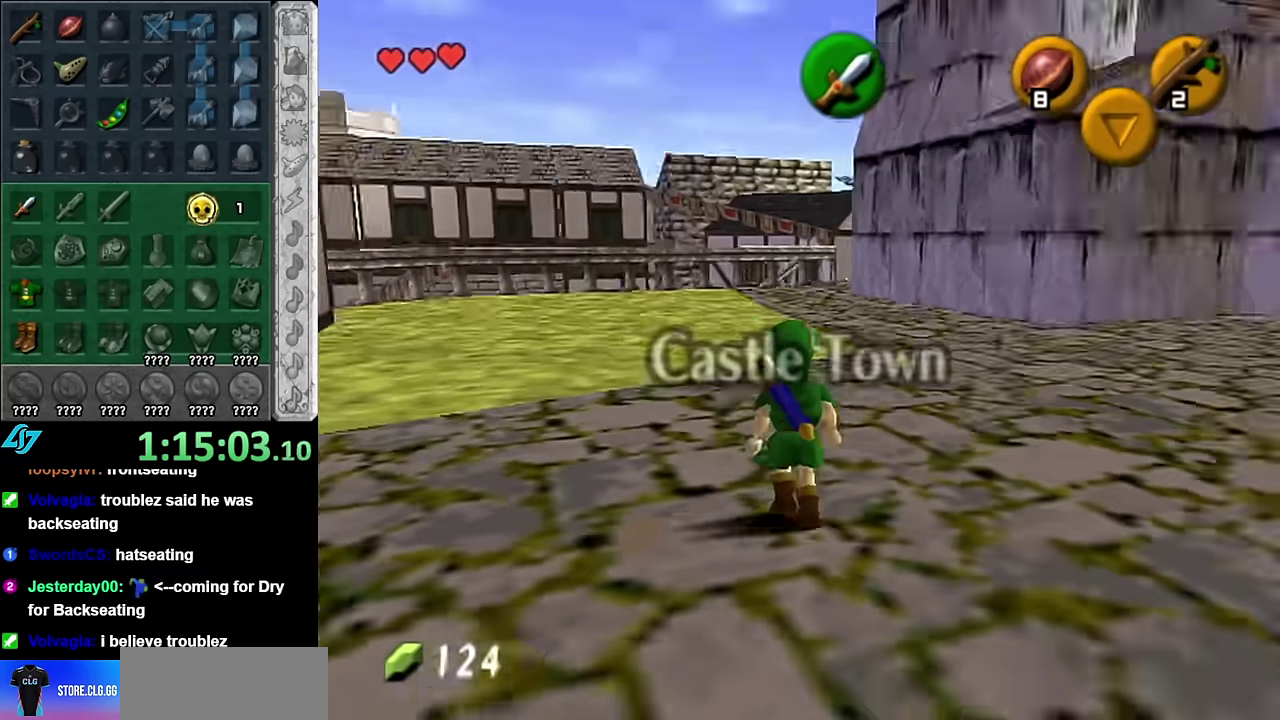
{"buttons": [], "left_stick": "up-right", "right_stick": "center", "events": [[100, "left_stick", "up"], [417, "left_stick", "up-right"]]}
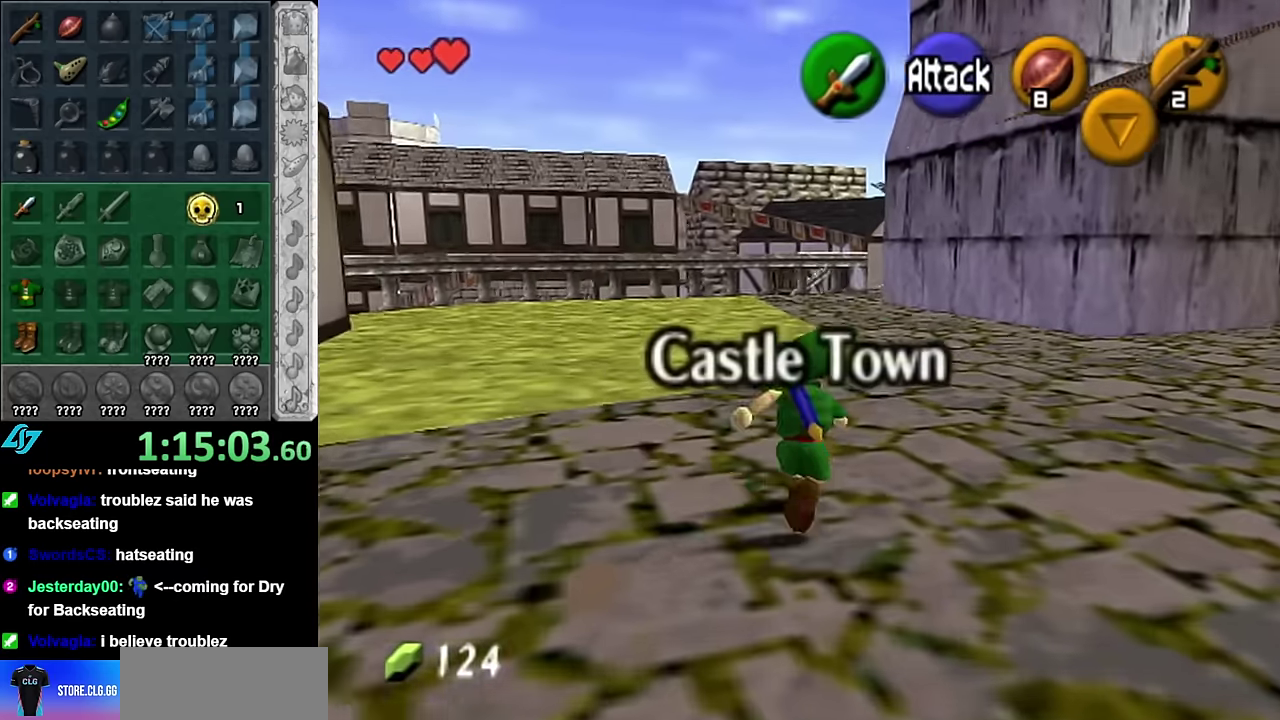
{"buttons": ["A"], "left_stick": "down-right", "right_stick": "center", "events": [[83, "left_stick", "right"], [267, "left_stick", "down-right"], [450, "A", "down"]]}
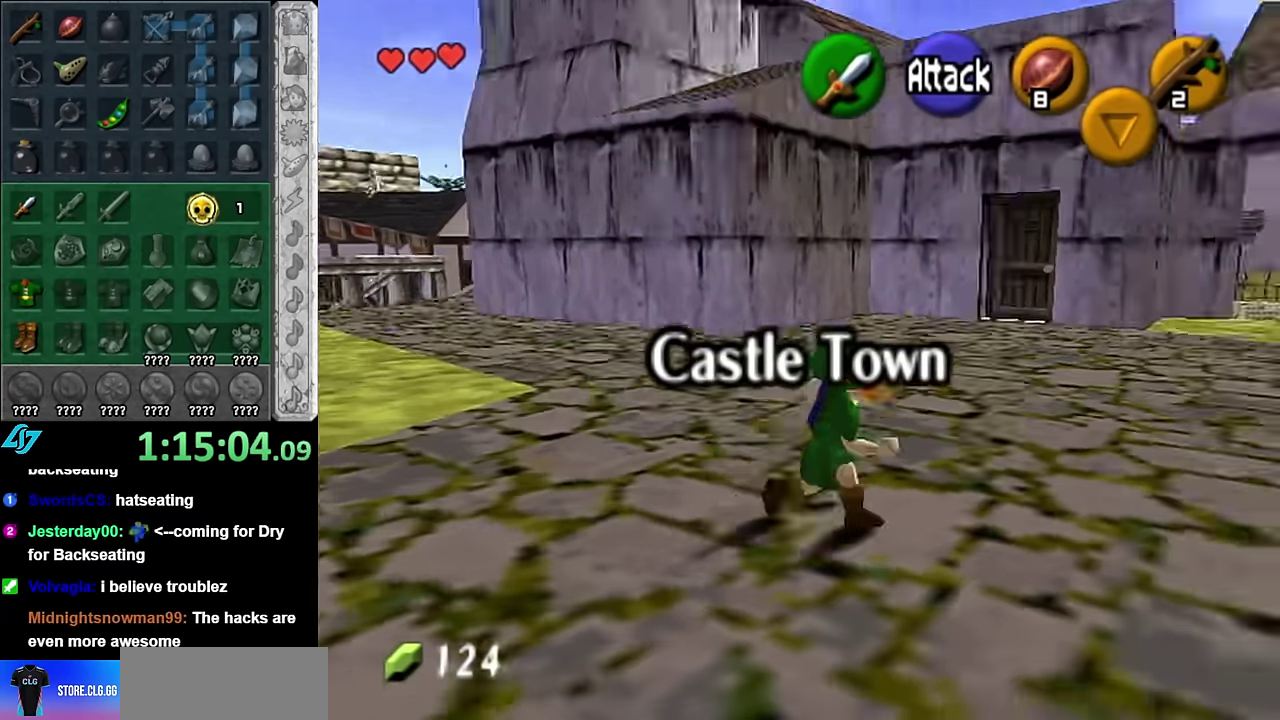
{"buttons": [], "left_stick": "up", "right_stick": "center", "events": [[50, "A", "up"], [50, "L1", "down"], [50, "left_stick", "right"], [100, "left_stick", "up-right"], [267, "L1", "up"], [267, "left_stick", "up"]]}
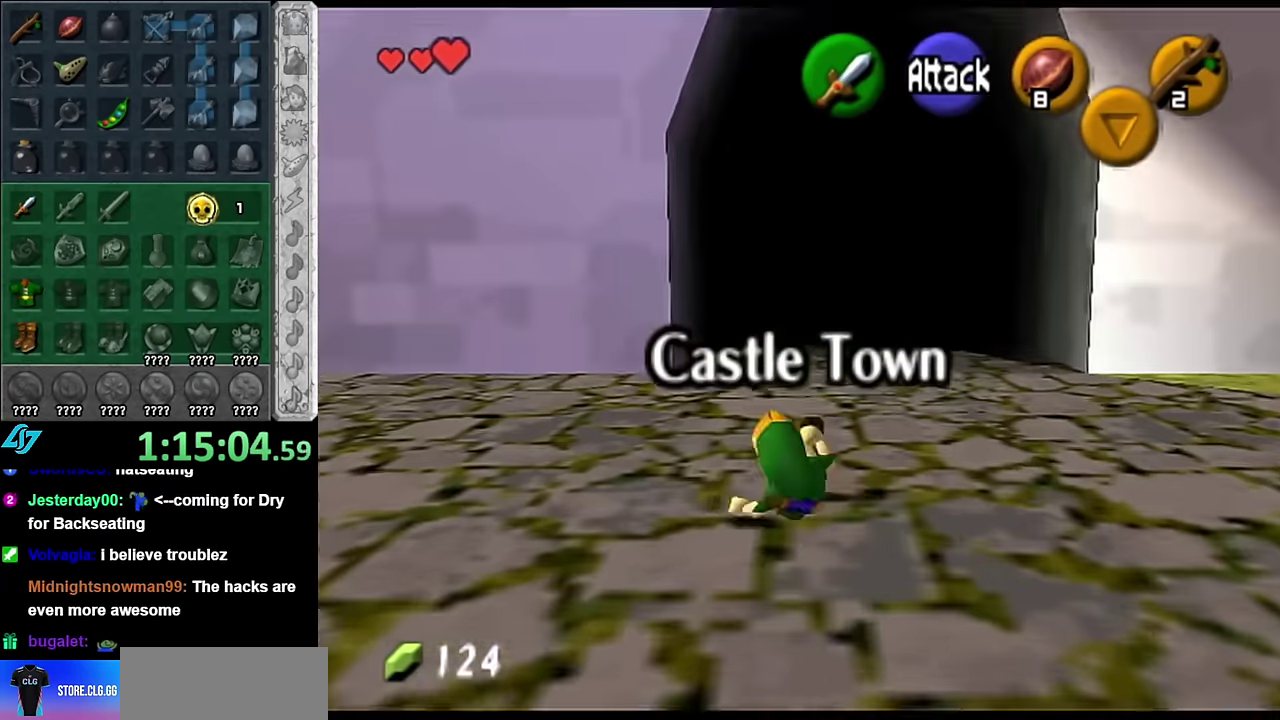
{"buttons": ["L1"], "left_stick": "up-left", "right_stick": "center", "events": [[100, "left_stick", "up-left"], [200, "left_stick", "left"], [350, "A", "down"], [417, "L1", "down"], [450, "left_stick", "up-left"], [483, "A", "up"]]}
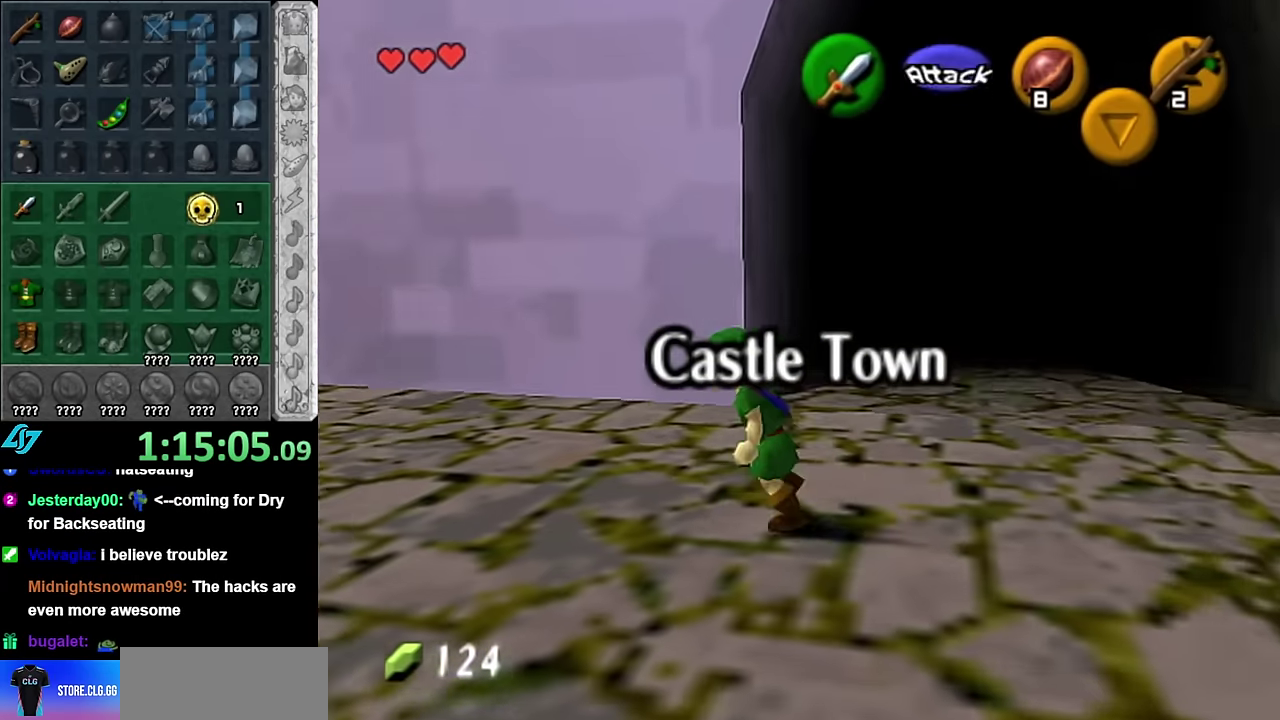
{"buttons": [], "left_stick": "up", "right_stick": "center", "events": [[50, "left_stick", "up"], [133, "L1", "up"]]}
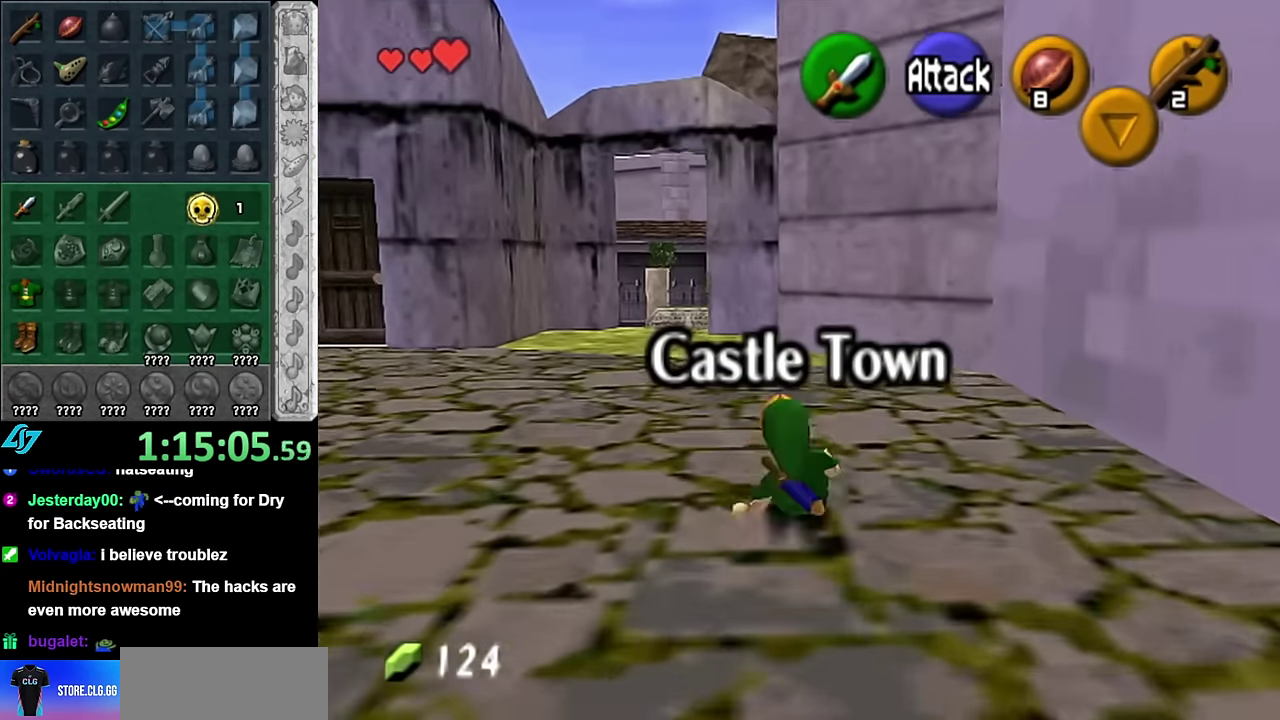
{"buttons": [], "left_stick": "up", "right_stick": "center", "events": [[200, "A", "down"], [350, "A", "up"]]}
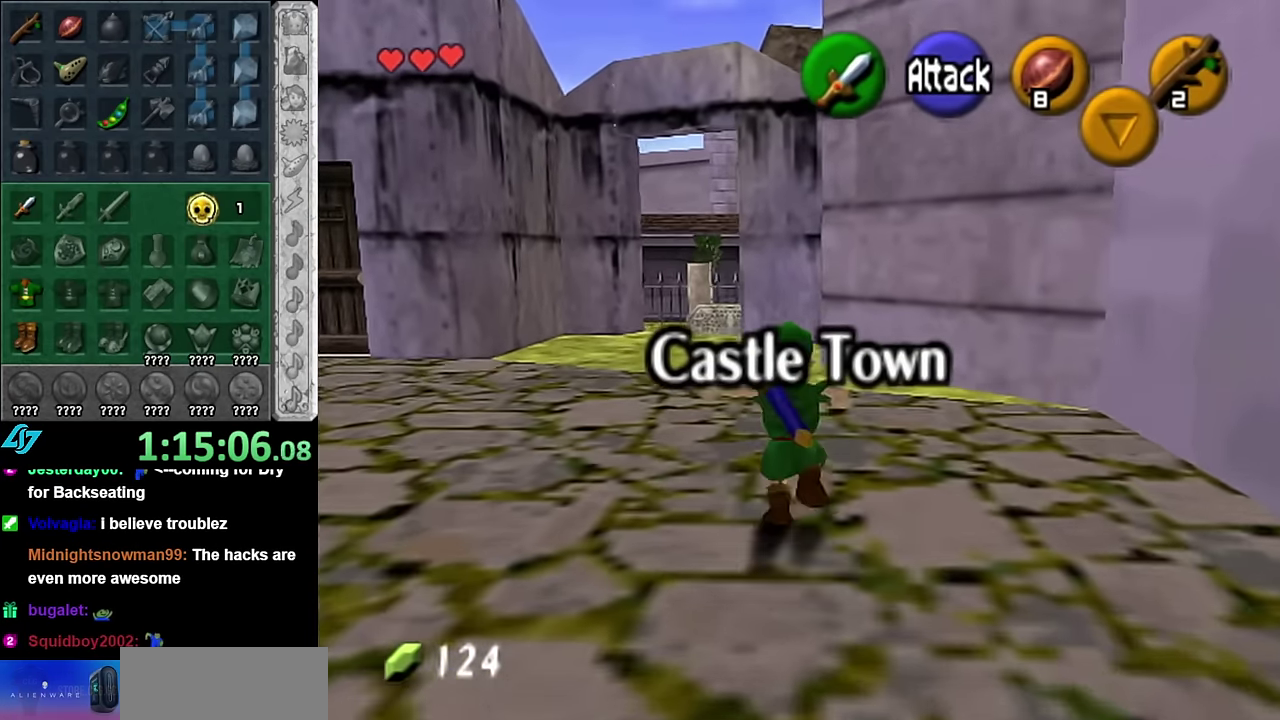
{"buttons": [], "left_stick": "up", "right_stick": "center", "events": []}
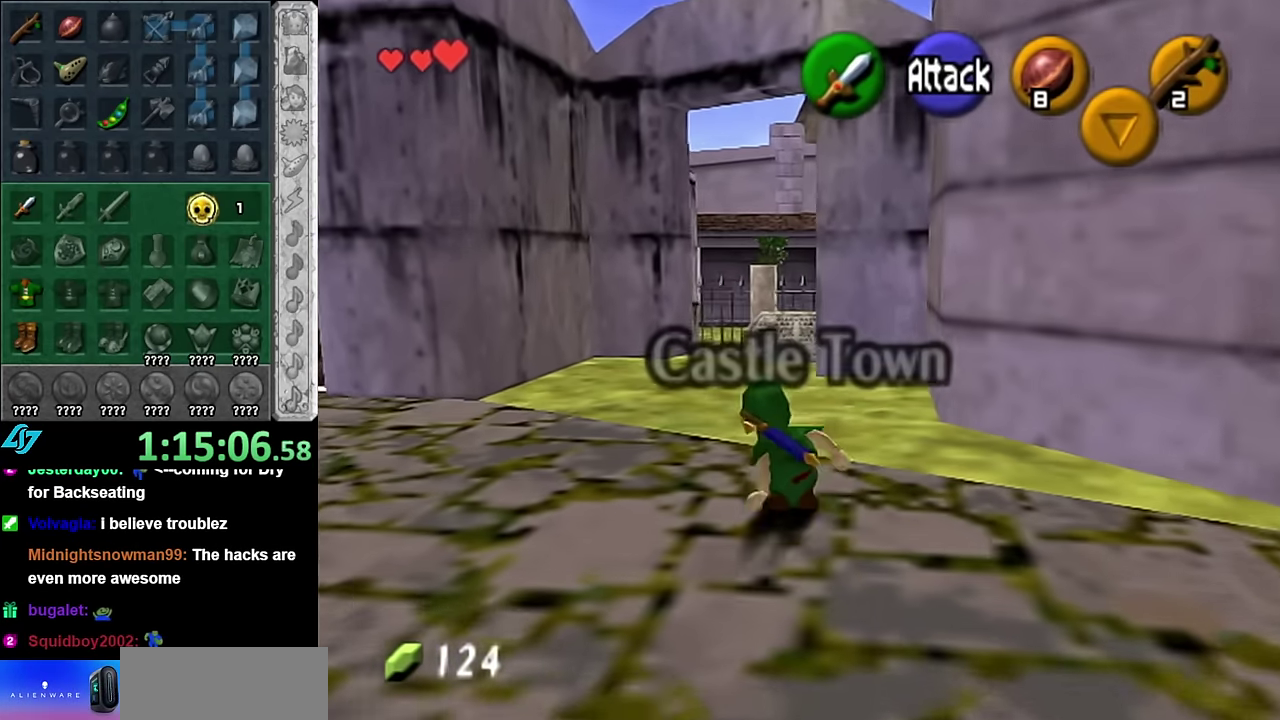
{"buttons": [], "left_stick": "up", "right_stick": "center", "events": [[50, "A", "down"], [167, "A", "up"]]}
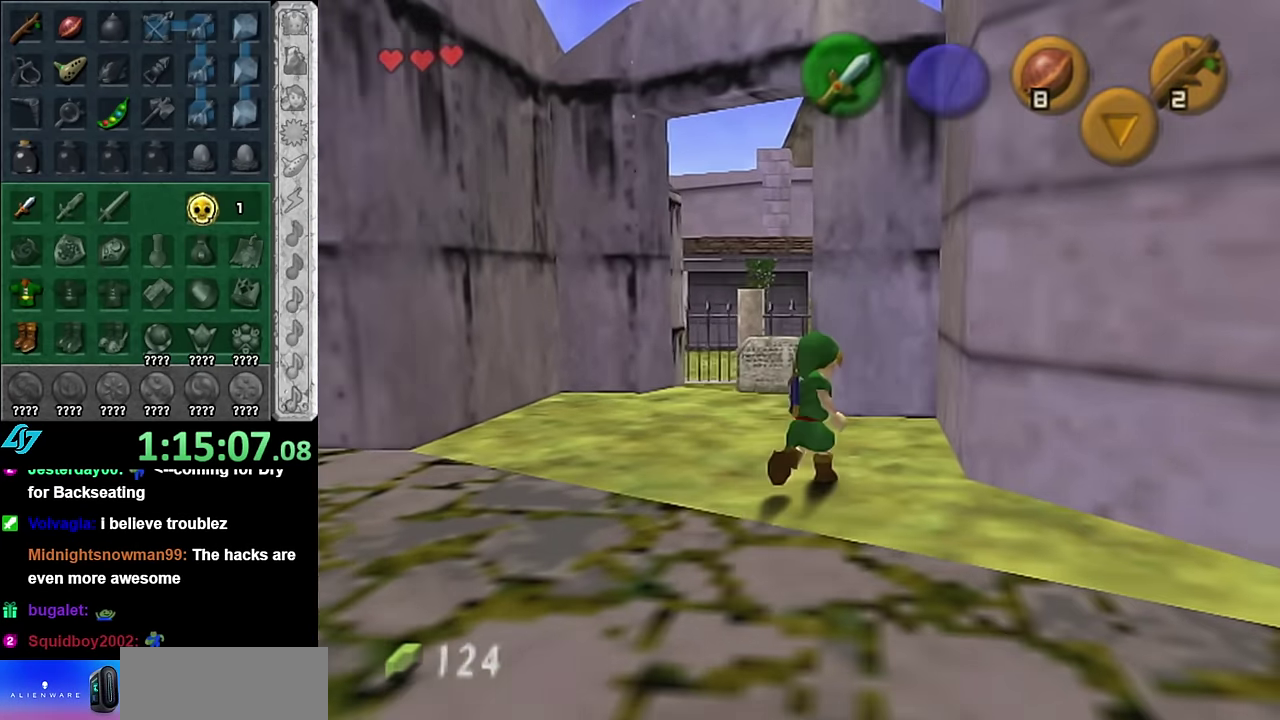
{"buttons": [], "left_stick": "up", "right_stick": "center", "events": []}
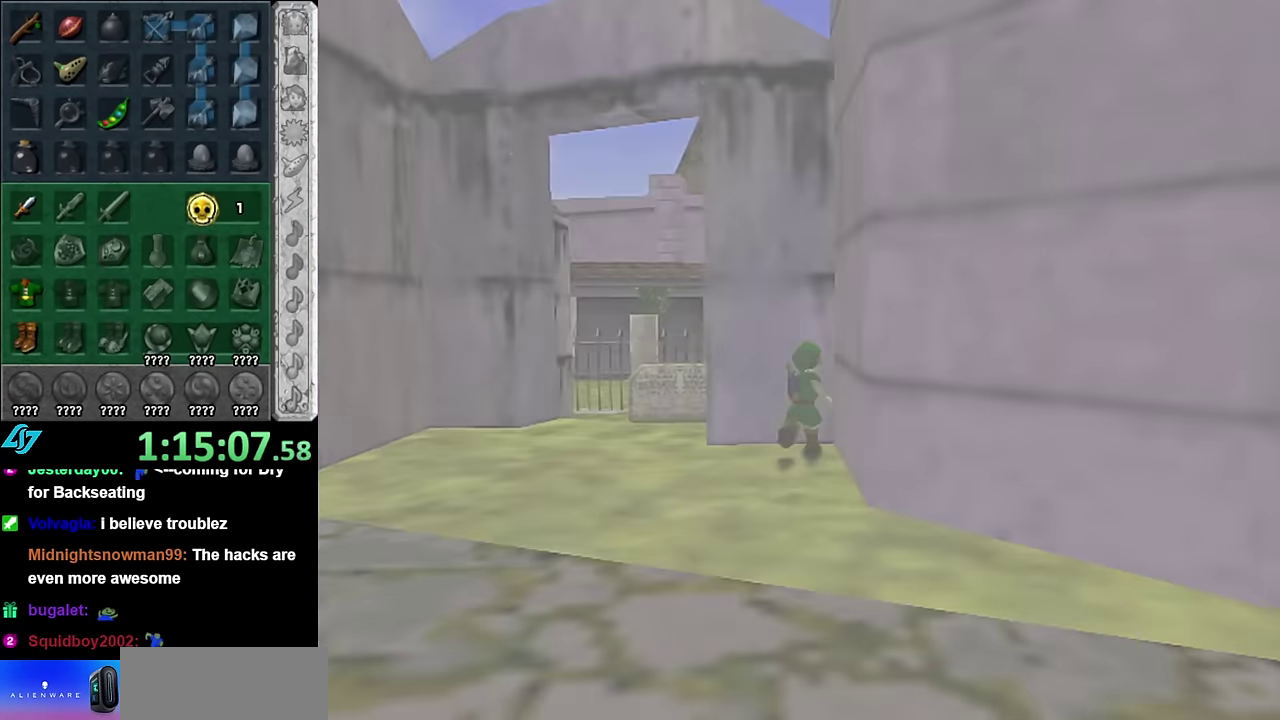
{"buttons": [], "left_stick": "center", "right_stick": "center", "events": [[50, "left_stick", "center"]]}
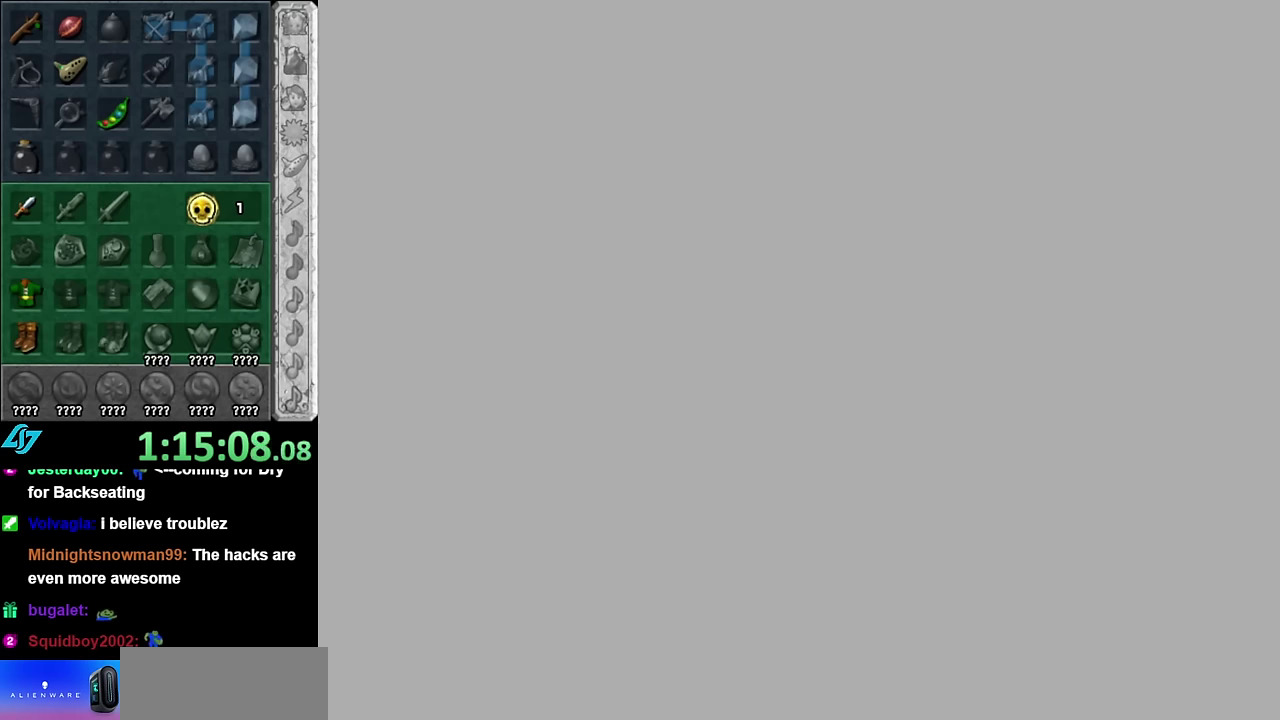
{"buttons": [], "left_stick": "up", "right_stick": "center", "events": [[100, "left_stick", "up"]]}
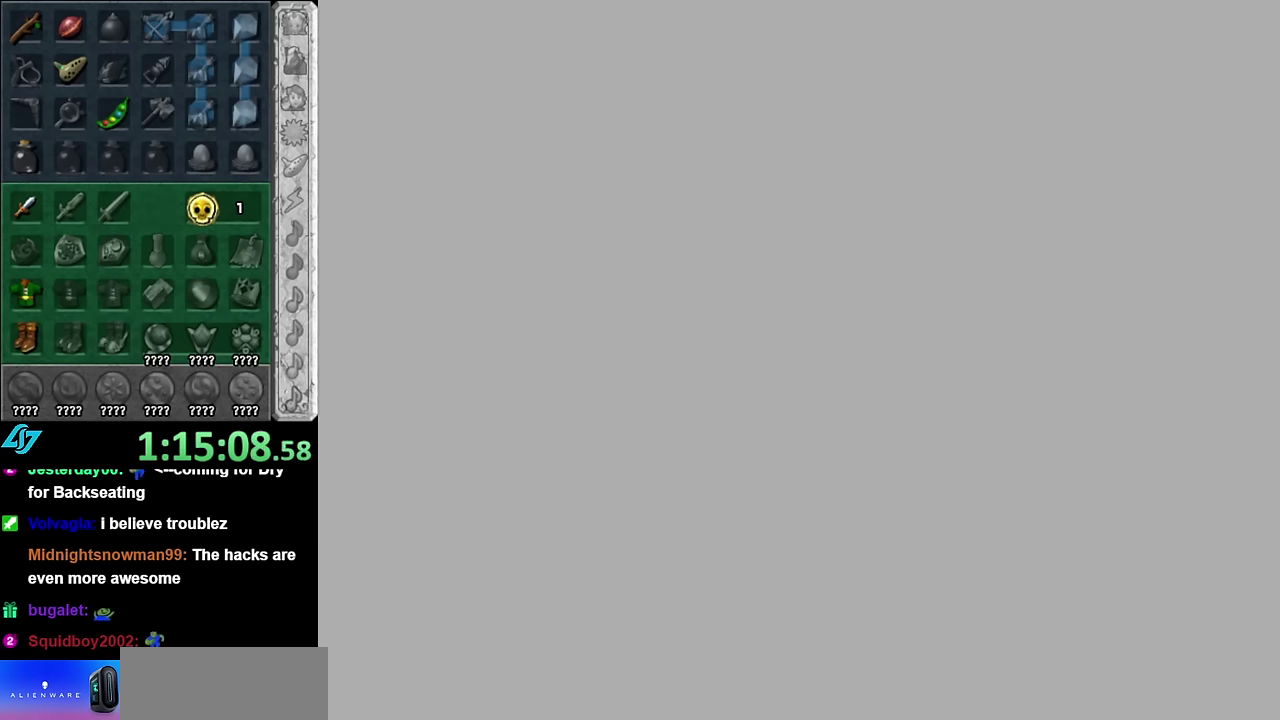
{"buttons": [], "left_stick": "center", "right_stick": "center", "events": [[50, "left_stick", "center"]]}